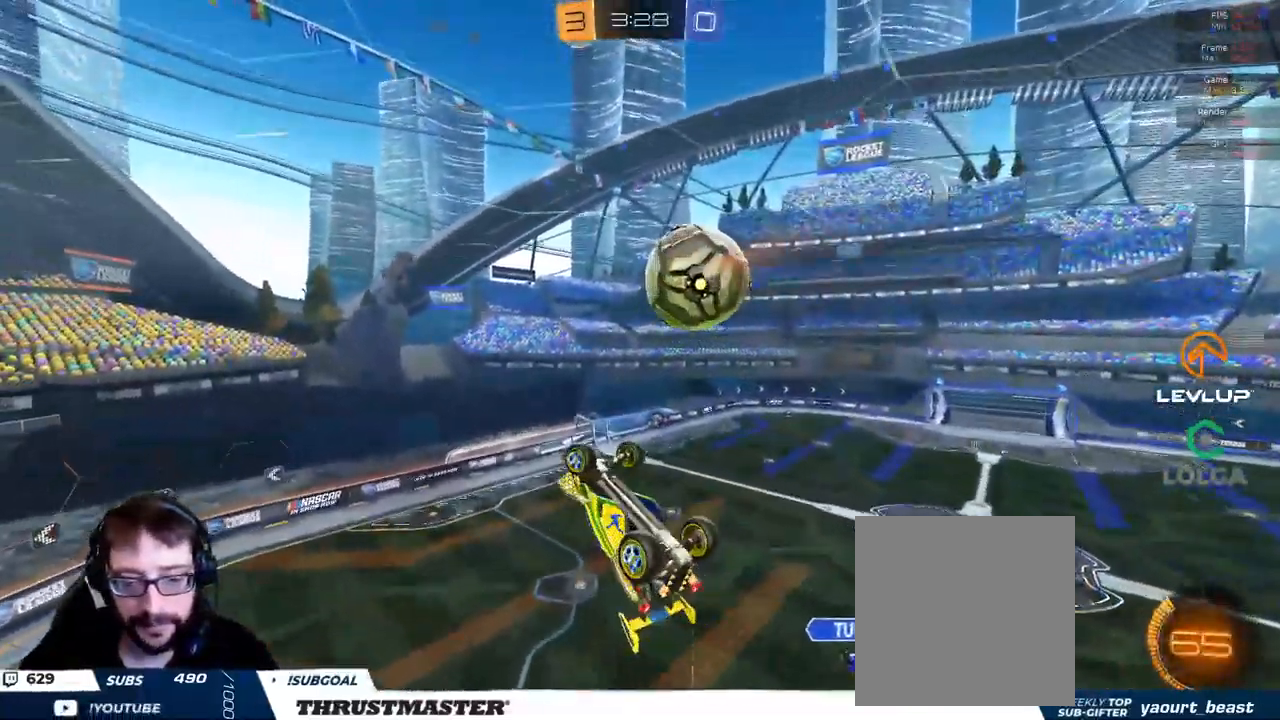
Gameplay with a controller (Xbox layout); each line is a JSON object with the inputs held at the frame after it (dt_ms = milliseconds from this image to that frame). "events" lists button and stick changes between this image and that frame as [ms after this image, input, new state], when the widget could be followed in between.
{"dt_ms": 500, "buttons": ["L2"], "left_stick": "right", "right_stick": "center", "events": [[183, "R2", "down"], [233, "B", "down"], [233, "R2", "up"], [266, "L2", "down"], [350, "B", "up"]]}
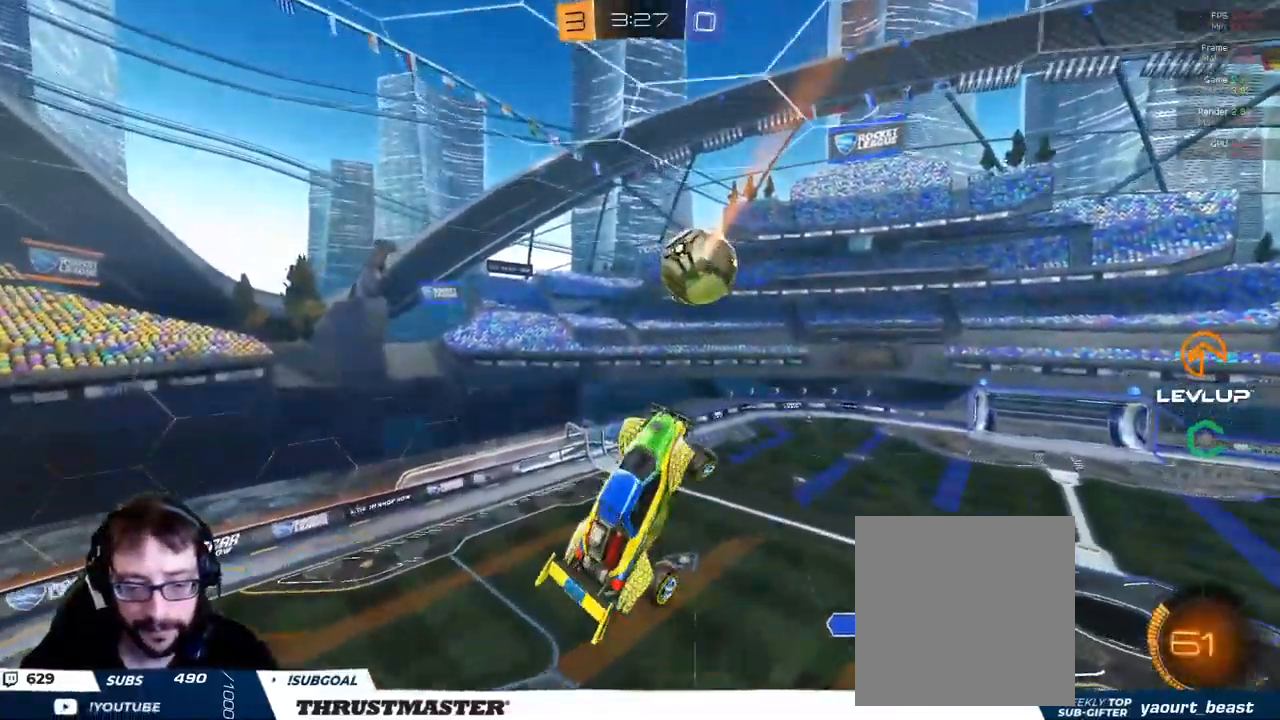
{"dt_ms": 500, "buttons": ["L2"], "left_stick": "down-right", "right_stick": "center", "events": [[316, "left_stick", "down-right"]]}
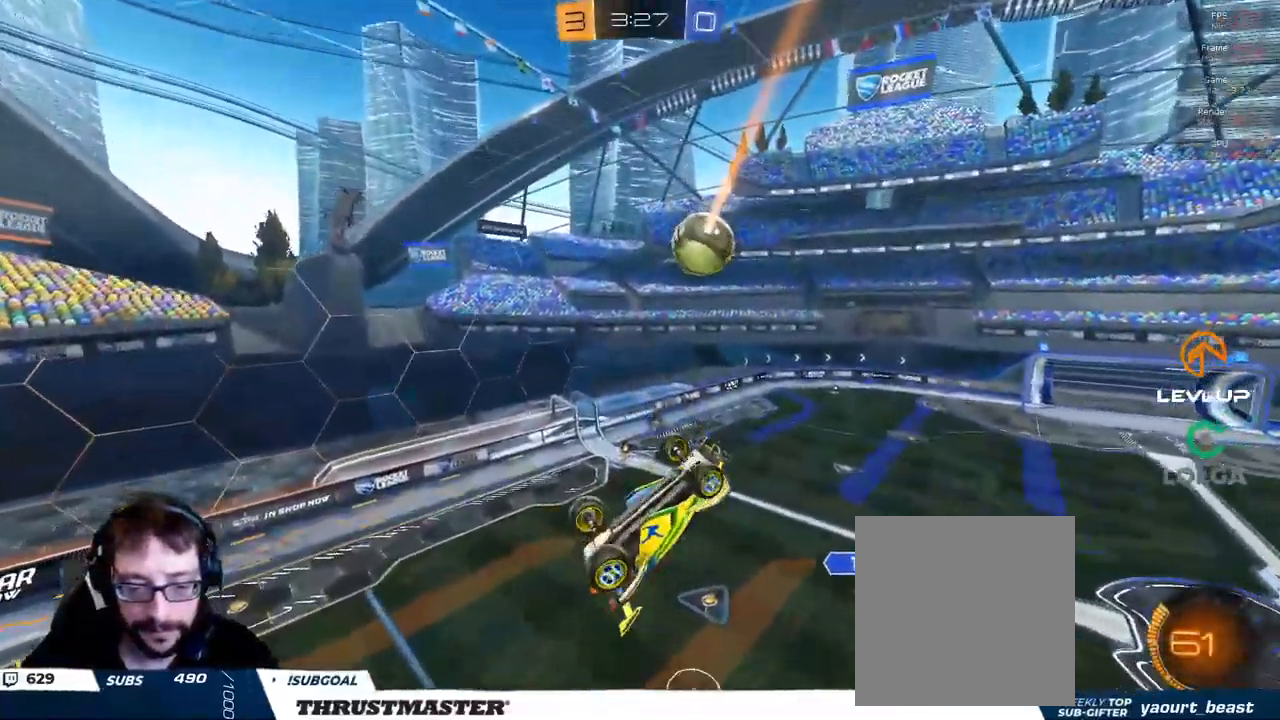
{"dt_ms": 500, "buttons": ["R2"], "left_stick": "right", "right_stick": "center", "events": [[283, "left_stick", "right"], [366, "R2", "down"], [383, "Y", "down"], [433, "L2", "up"], [466, "Y", "up"]]}
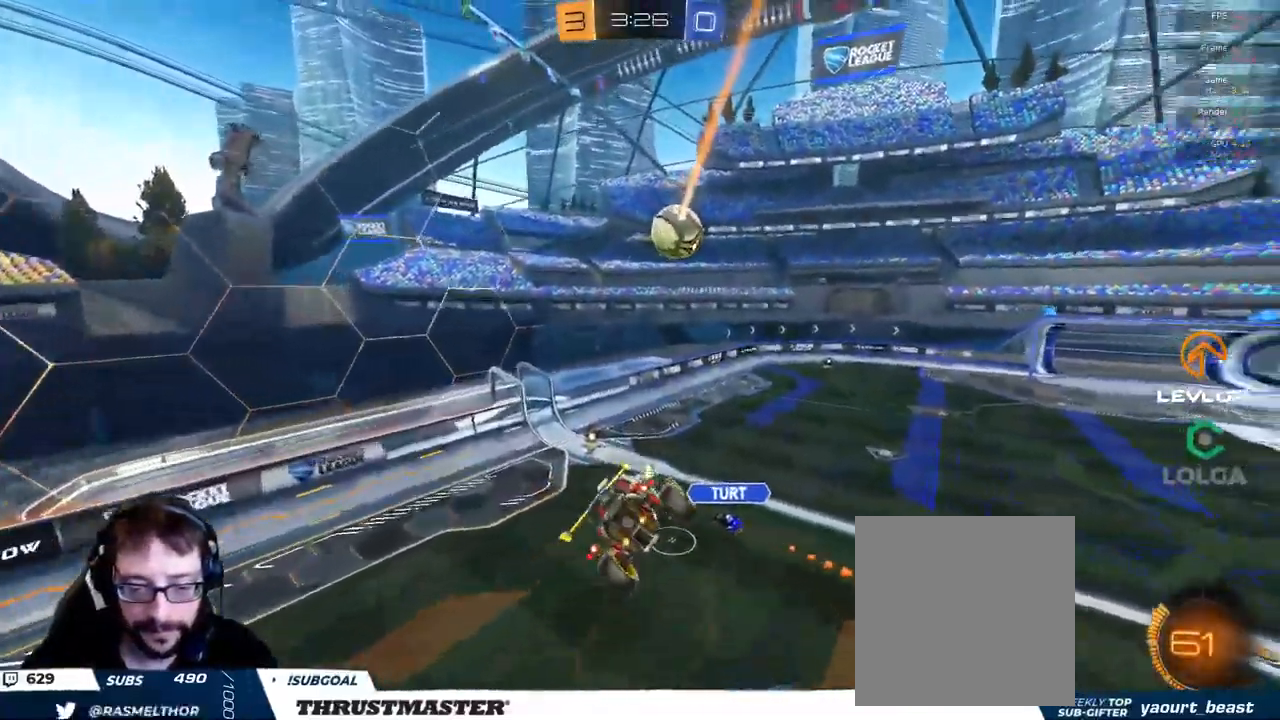
{"dt_ms": 500, "buttons": ["R2"], "left_stick": "center", "right_stick": "center", "events": [[450, "left_stick", "center"]]}
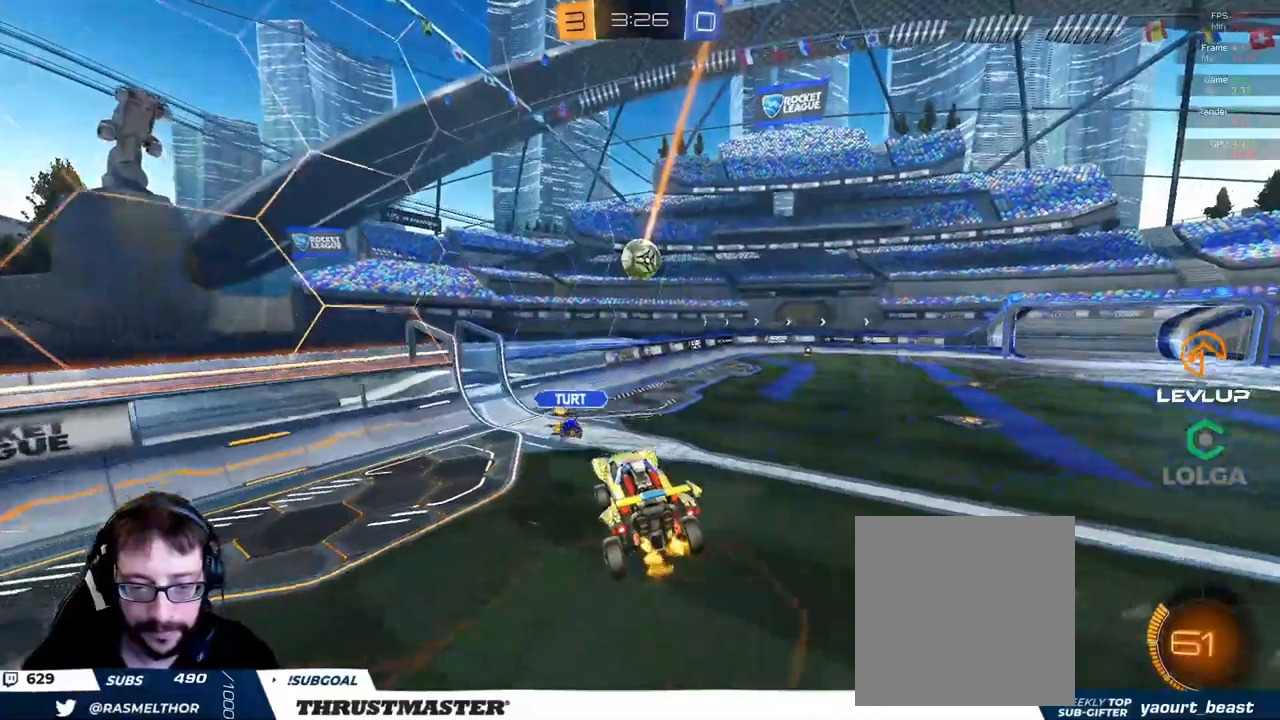
{"dt_ms": 500, "buttons": ["R2"], "left_stick": "right", "right_stick": "center", "events": [[200, "left_stick", "right"], [217, "B", "down"], [500, "B", "up"]]}
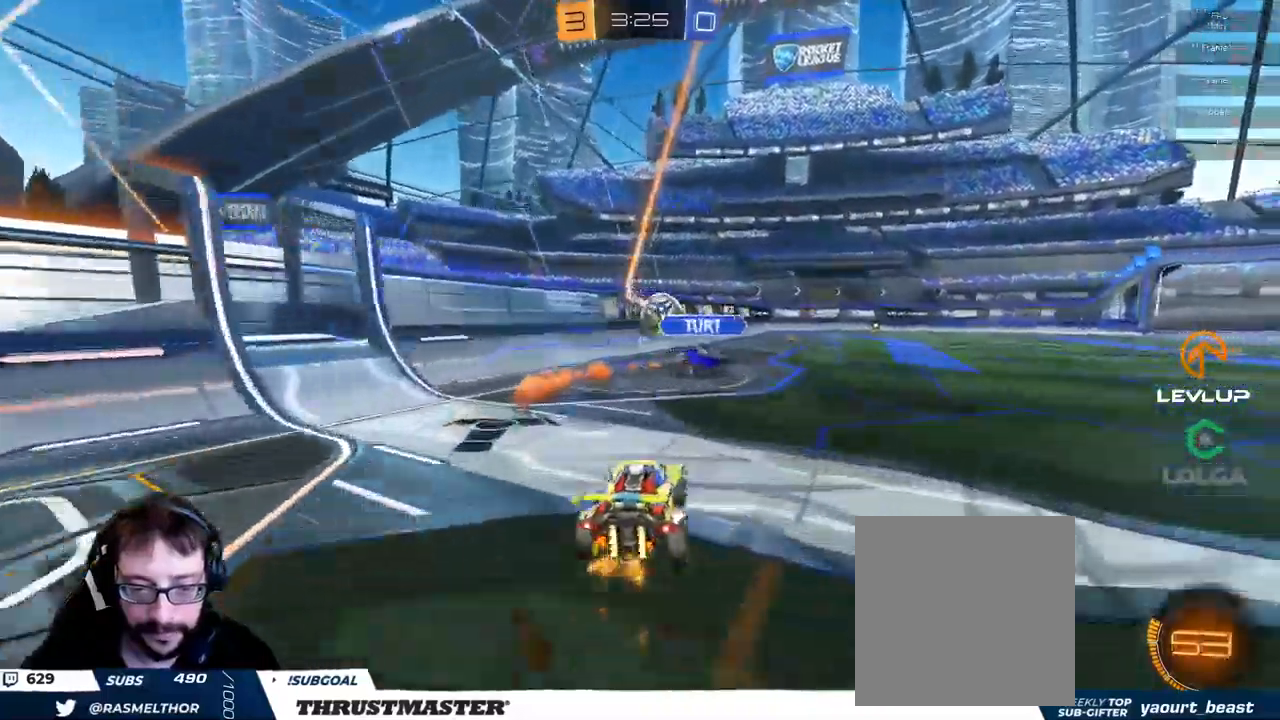
{"dt_ms": 500, "buttons": ["R2"], "left_stick": "right", "right_stick": "center", "events": []}
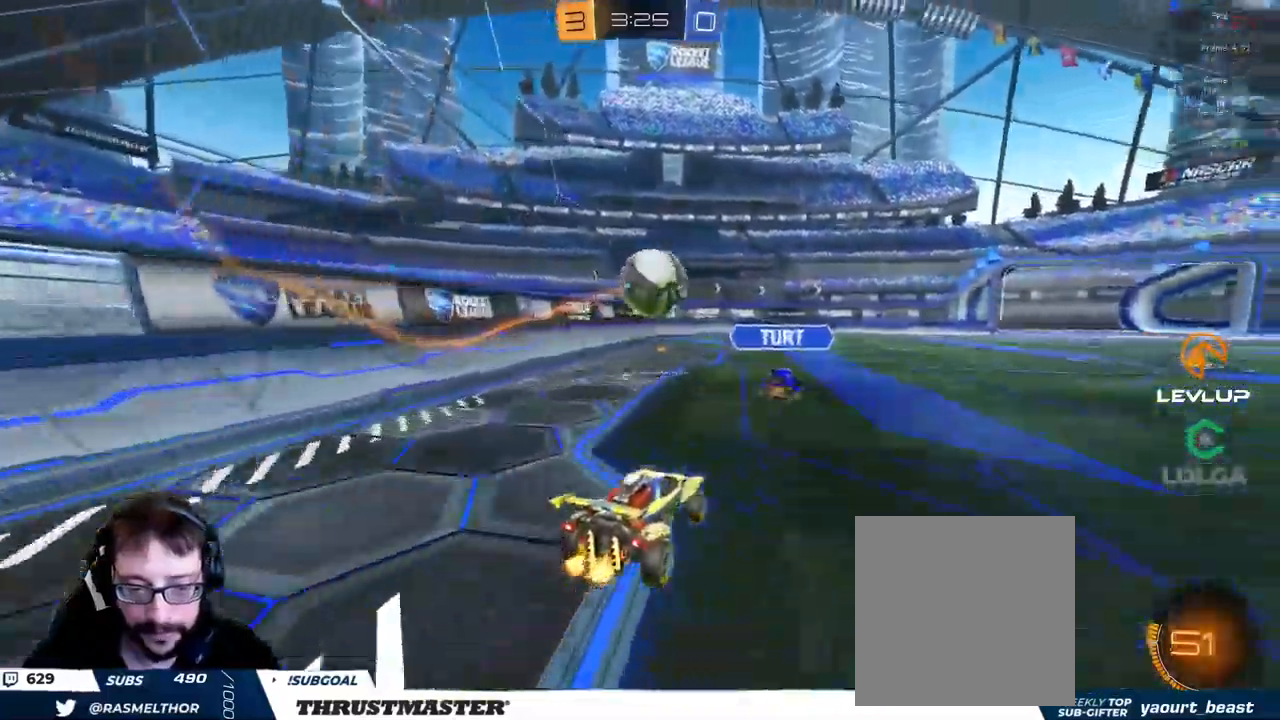
{"dt_ms": 500, "buttons": ["R2"], "left_stick": "center", "right_stick": "center", "events": [[17, "left_stick", "center"], [133, "B", "down"], [167, "A", "down"], [400, "A", "up"], [433, "B", "up"]]}
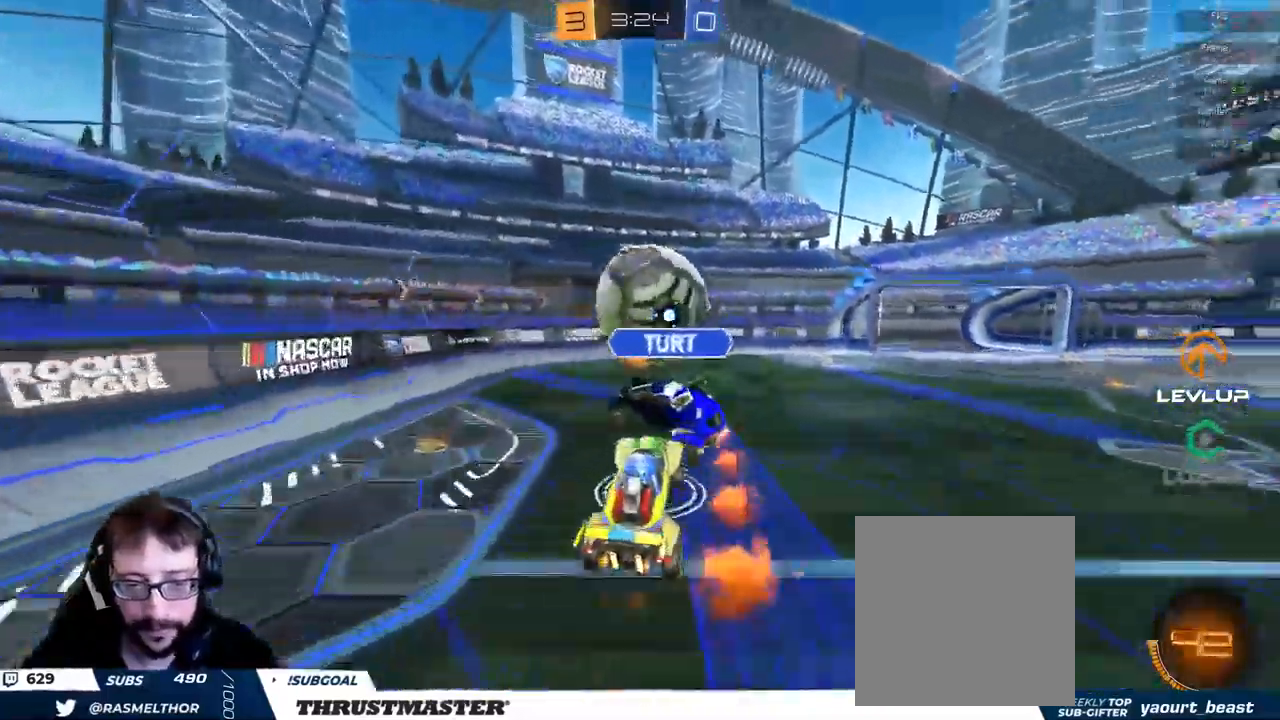
{"dt_ms": 500, "buttons": ["R2"], "left_stick": "up", "right_stick": "center", "events": [[133, "L2", "down"], [267, "L2", "up"], [350, "R2", "up"], [433, "left_stick", "up"], [483, "R2", "down"]]}
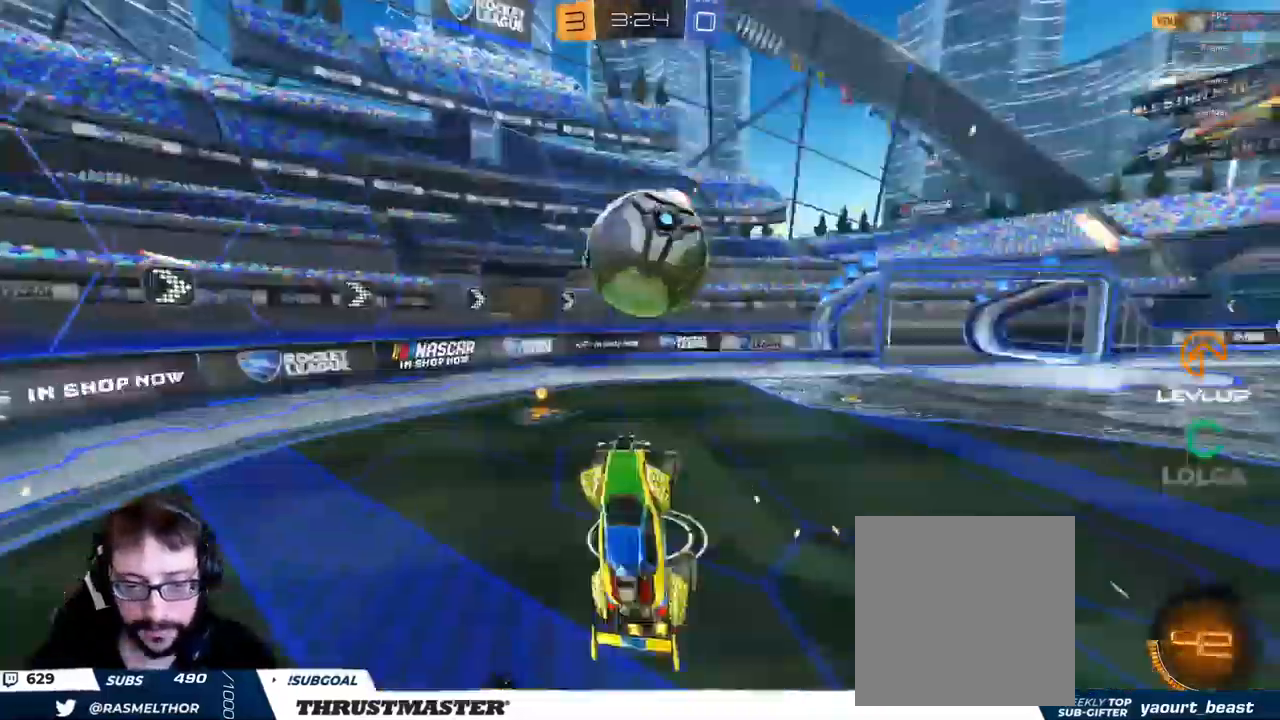
{"dt_ms": 500, "buttons": ["B", "R2"], "left_stick": "up-right", "right_stick": "center", "events": [[50, "B", "down"], [50, "left_stick", "center"], [450, "left_stick", "up-right"]]}
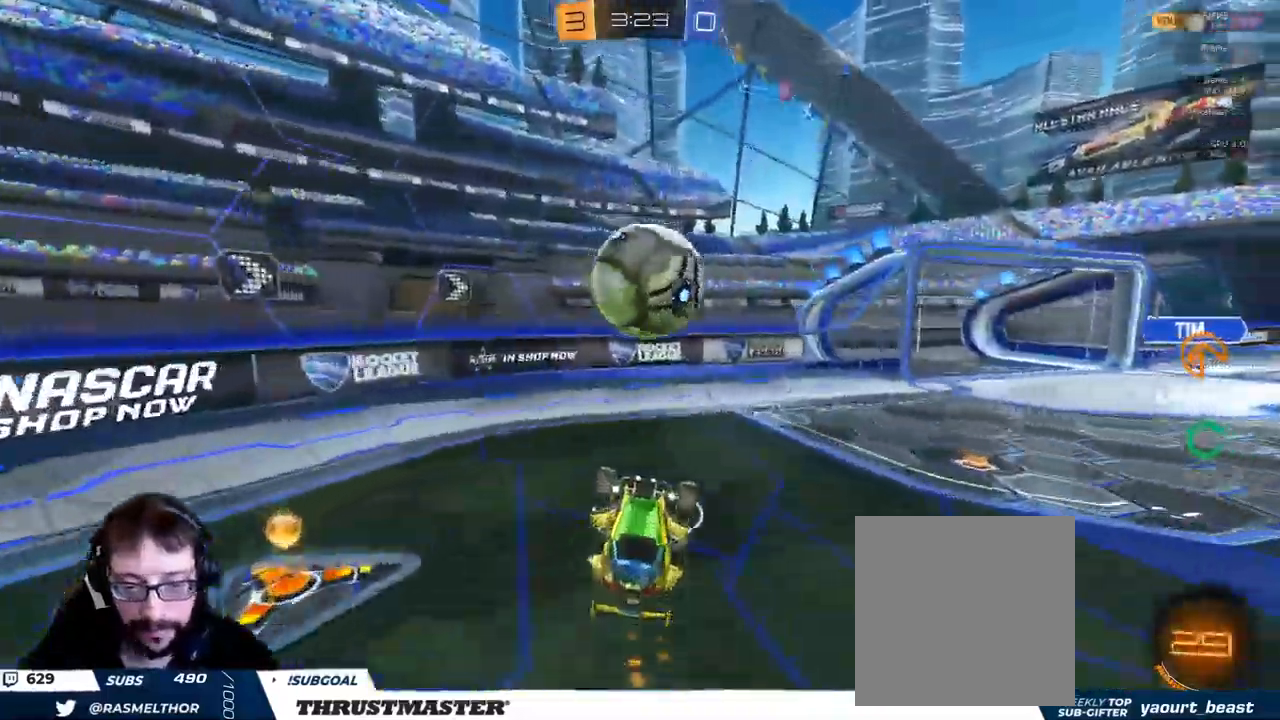
{"dt_ms": 500, "buttons": ["B", "R2"], "left_stick": "center", "right_stick": "center", "events": [[33, "B", "up"], [183, "B", "down"], [283, "L2", "down"], [300, "left_stick", "center"], [367, "L2", "up"]]}
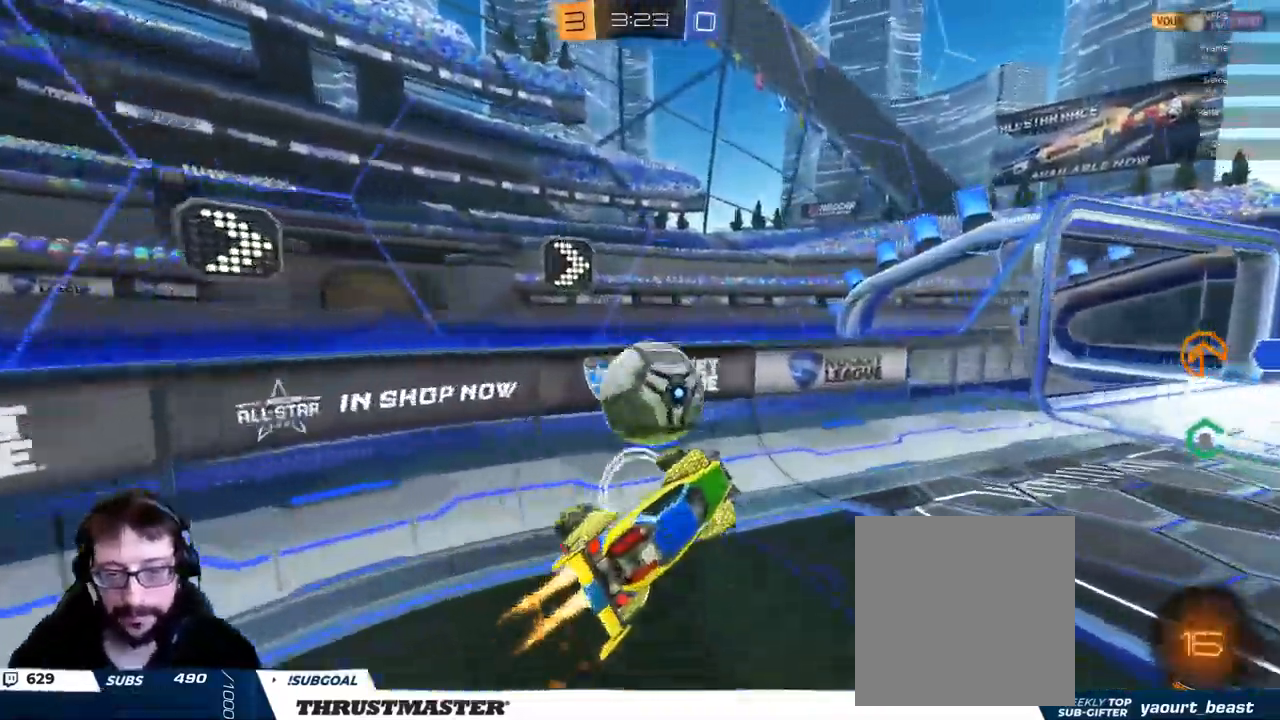
{"dt_ms": 500, "buttons": ["R2"], "left_stick": "up-right", "right_stick": "center"}
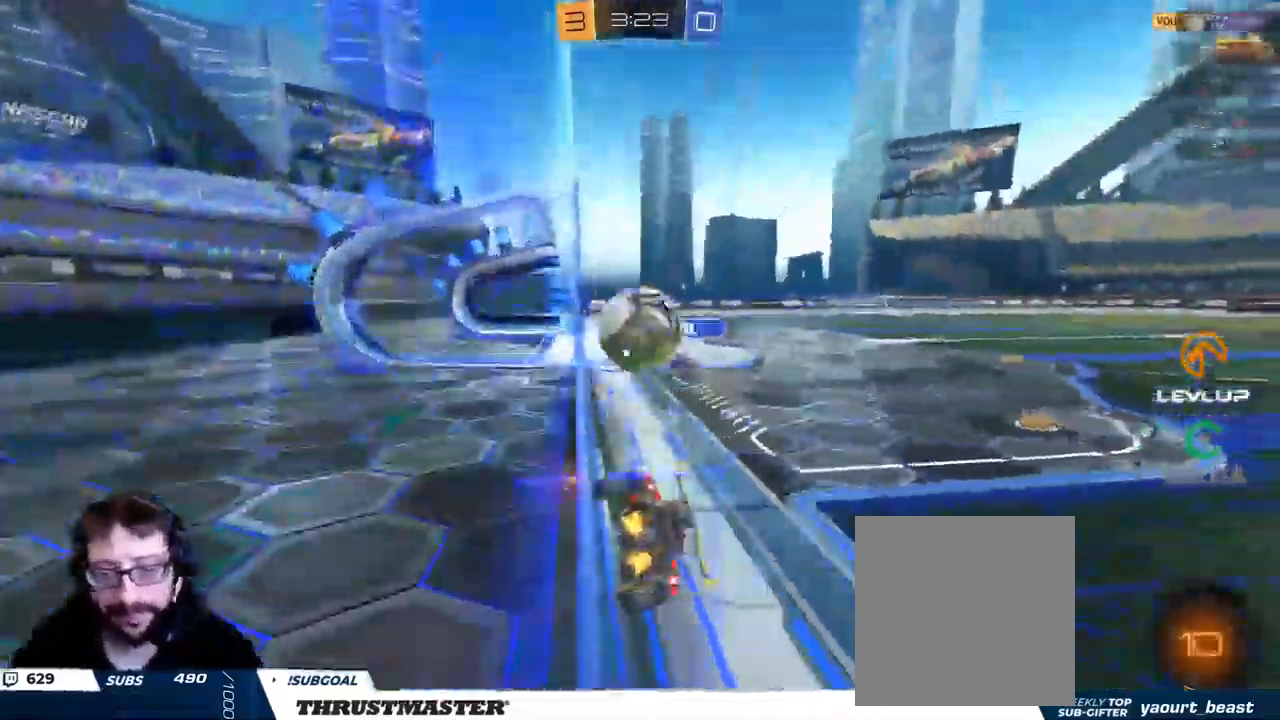
{"dt_ms": 500, "buttons": ["R2"], "left_stick": "up", "right_stick": "center", "events": [[400, "left_stick", "up"]]}
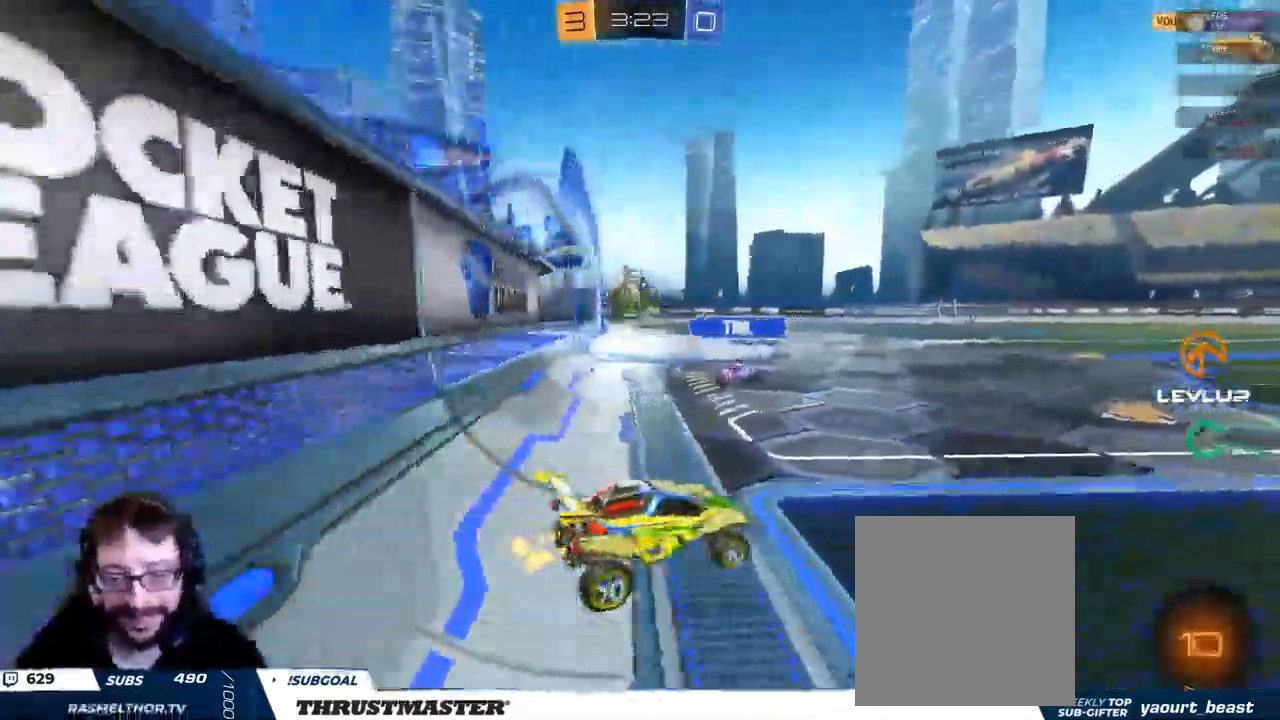
{"dt_ms": 500, "buttons": ["Y", "R2"], "left_stick": "up", "right_stick": "center", "events": [[350, "A", "down"], [350, "Y", "down"], [433, "A", "up"]]}
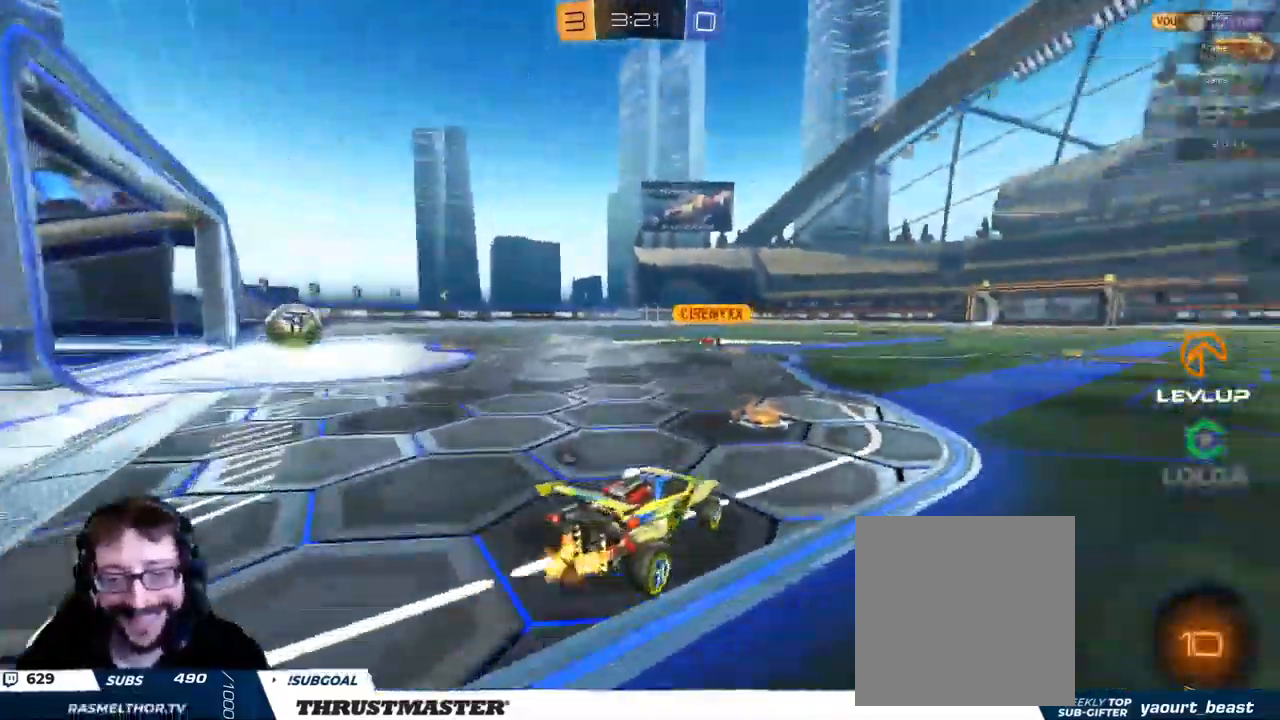
{"dt_ms": 500, "buttons": ["L2", "R2"], "left_stick": "right", "right_stick": "center"}
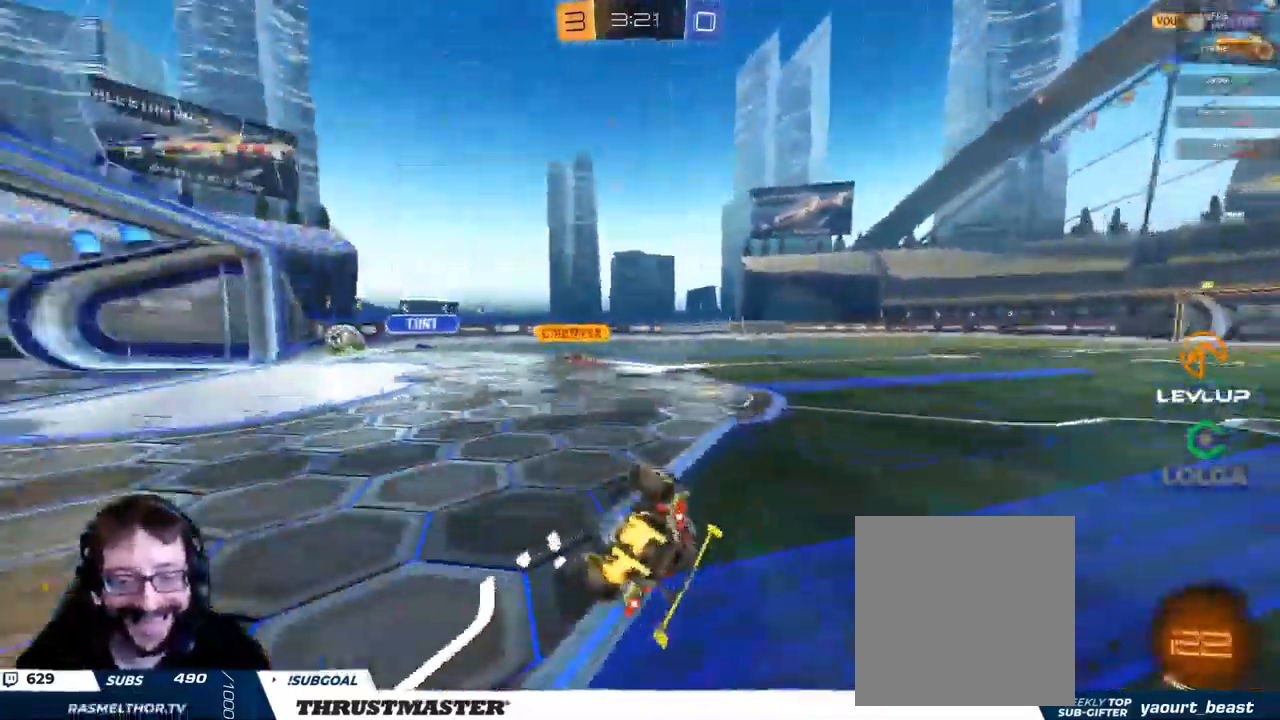
{"dt_ms": 500, "buttons": ["R2"], "left_stick": "up-right", "right_stick": "center", "events": [[17, "left_stick", "up-right"], [150, "L2", "up"], [317, "Y", "down"], [384, "Y", "up"]]}
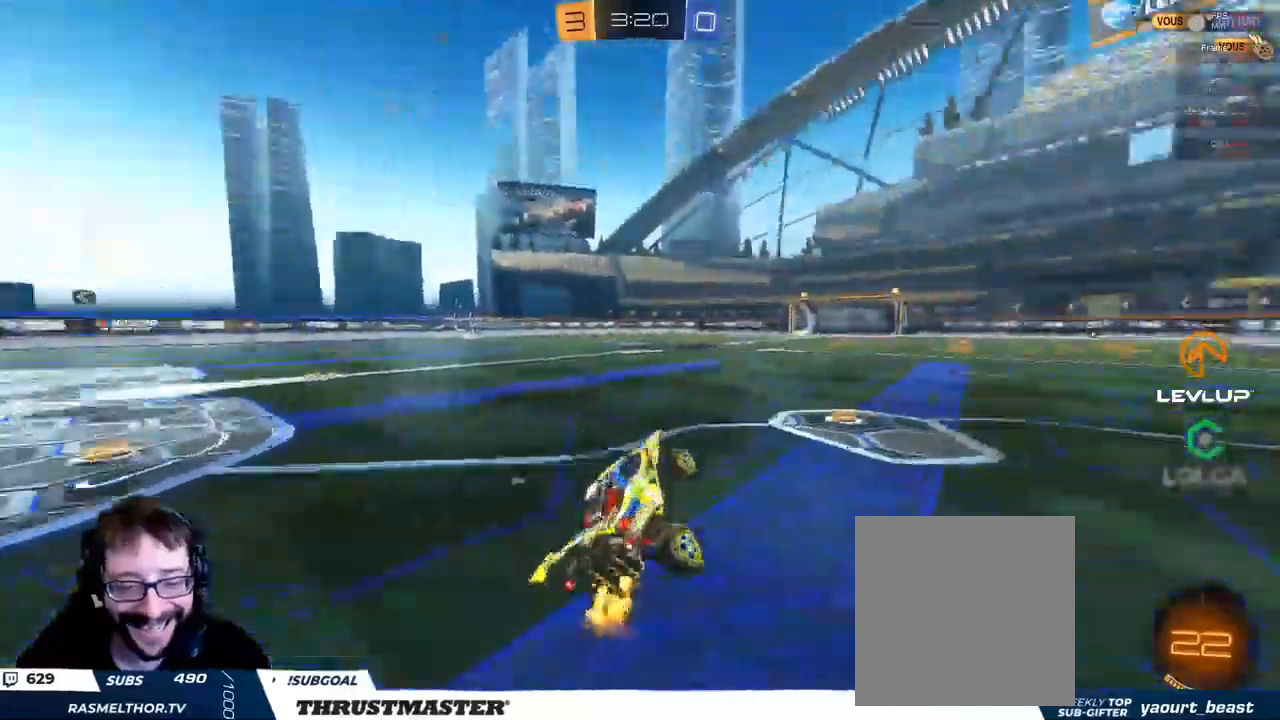
{"dt_ms": 500, "buttons": ["R2"], "left_stick": "up-right", "right_stick": "center", "events": []}
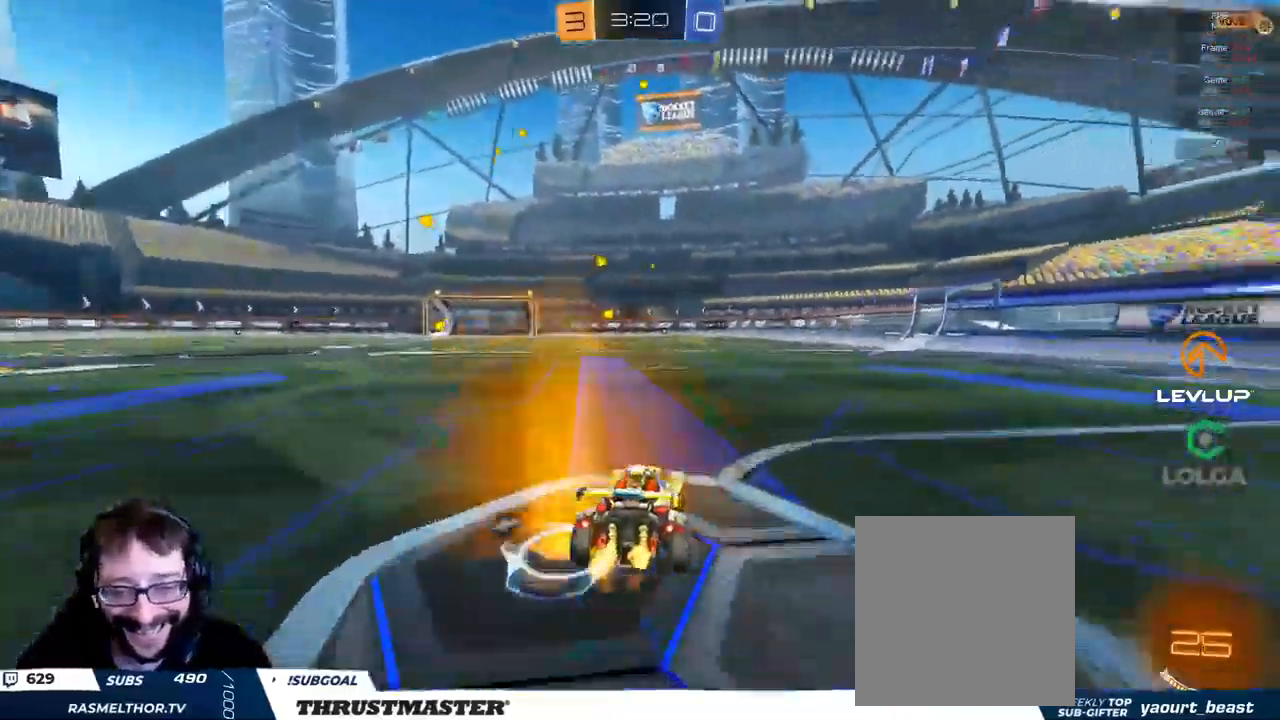
{"dt_ms": 1000, "buttons": ["R2"], "left_stick": "center", "right_stick": "center"}
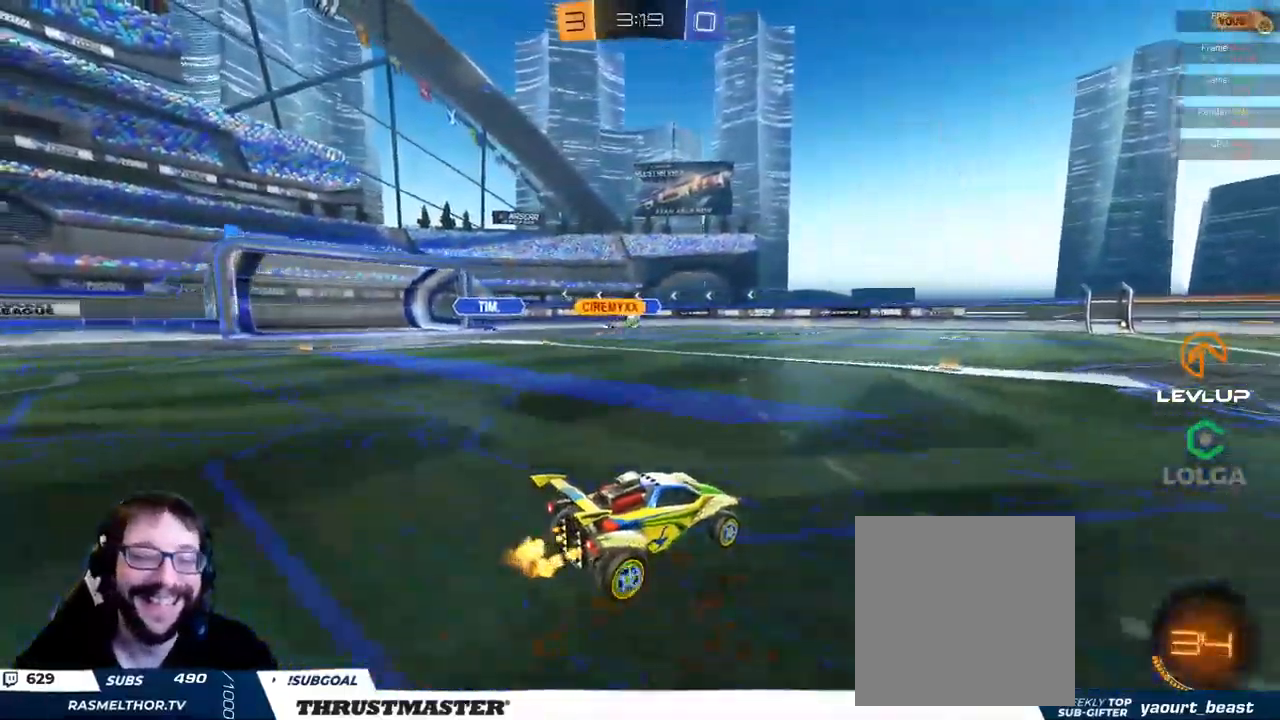
{"dt_ms": 500, "buttons": ["R2"], "left_stick": "center", "right_stick": "center", "events": []}
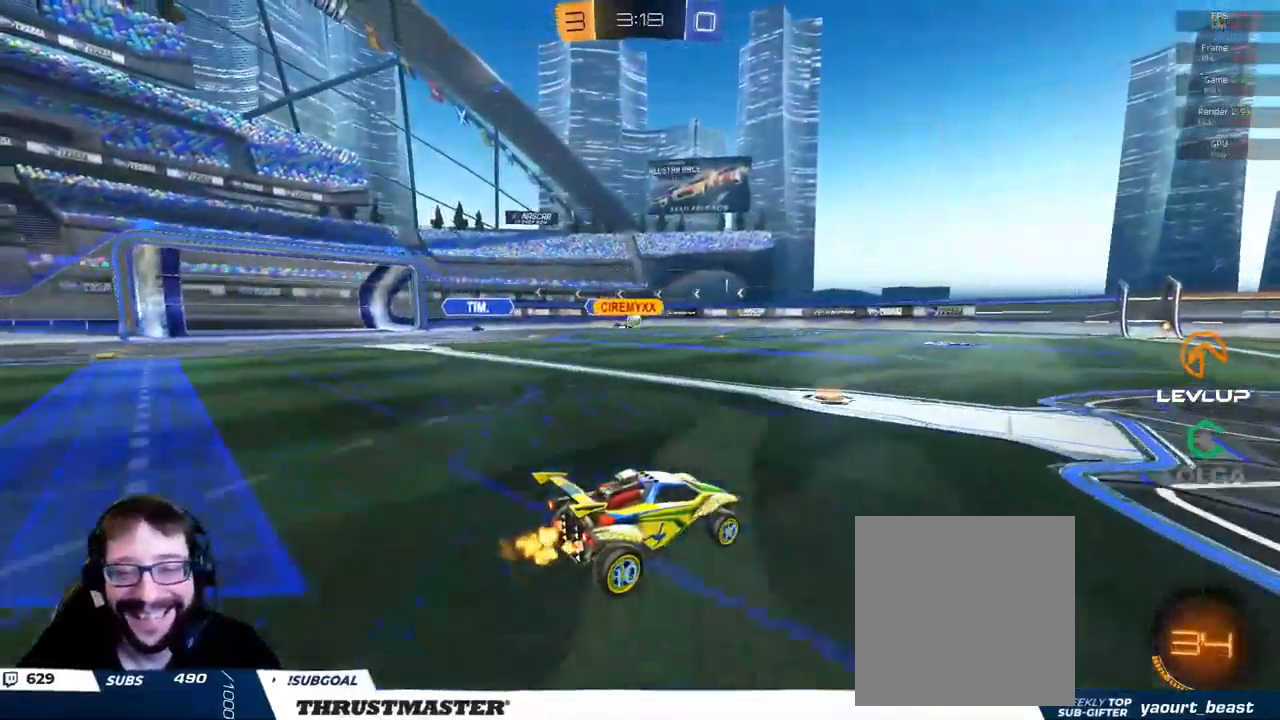
{"dt_ms": 500, "buttons": ["R2"], "left_stick": "up-right", "right_stick": "center", "events": [[84, "left_stick", "left"], [267, "R2", "up"], [300, "left_stick", "up-right"], [367, "R2", "down"]]}
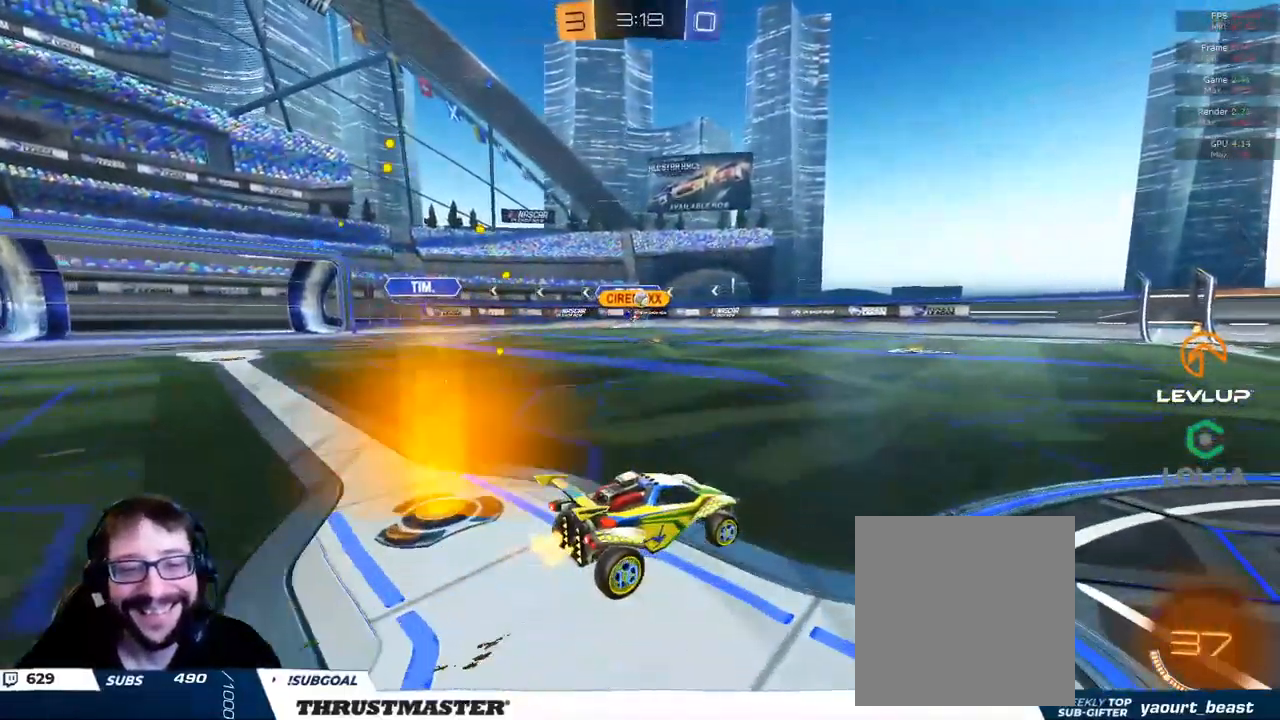
{"dt_ms": 500, "buttons": ["R2"], "left_stick": "center", "right_stick": "center", "events": [[34, "left_stick", "center"], [234, "left_stick", "right"], [500, "left_stick", "center"]]}
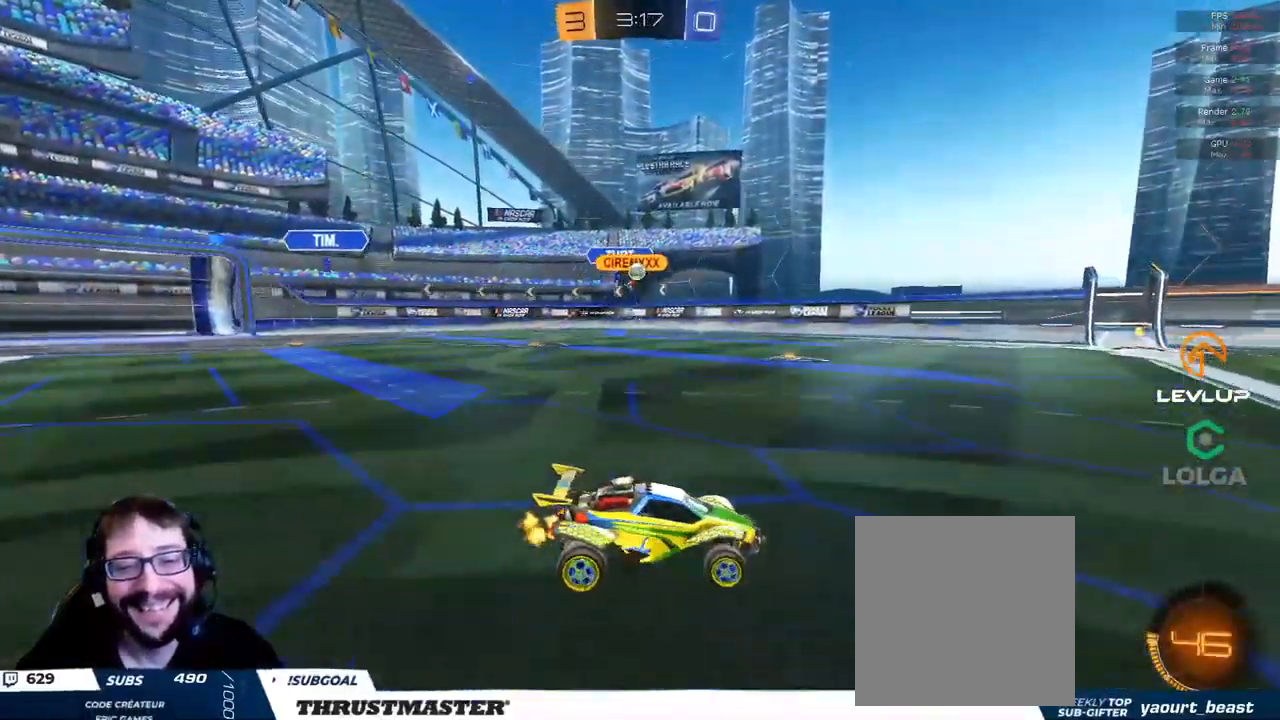
{"dt_ms": 500, "buttons": ["R2"], "left_stick": "center", "right_stick": "center", "events": [[134, "left_stick", "right"], [417, "left_stick", "center"]]}
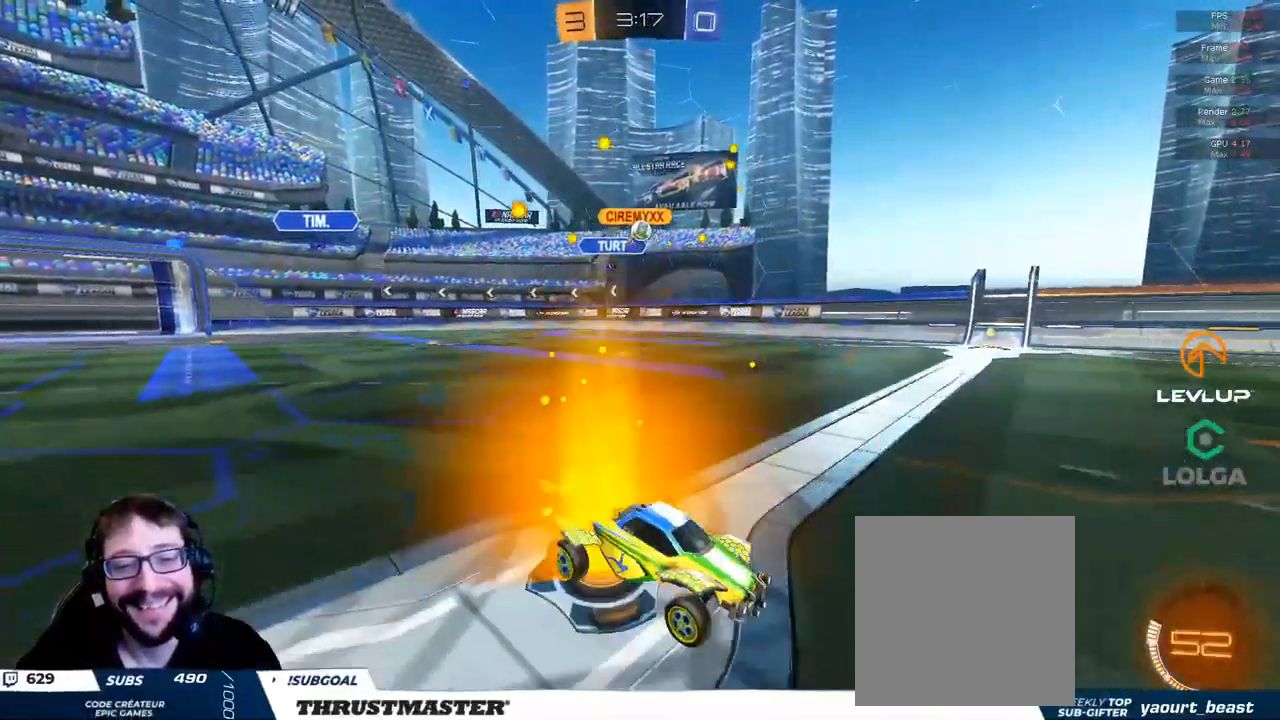
{"dt_ms": 500, "buttons": ["R2"], "left_stick": "center", "right_stick": "center", "events": []}
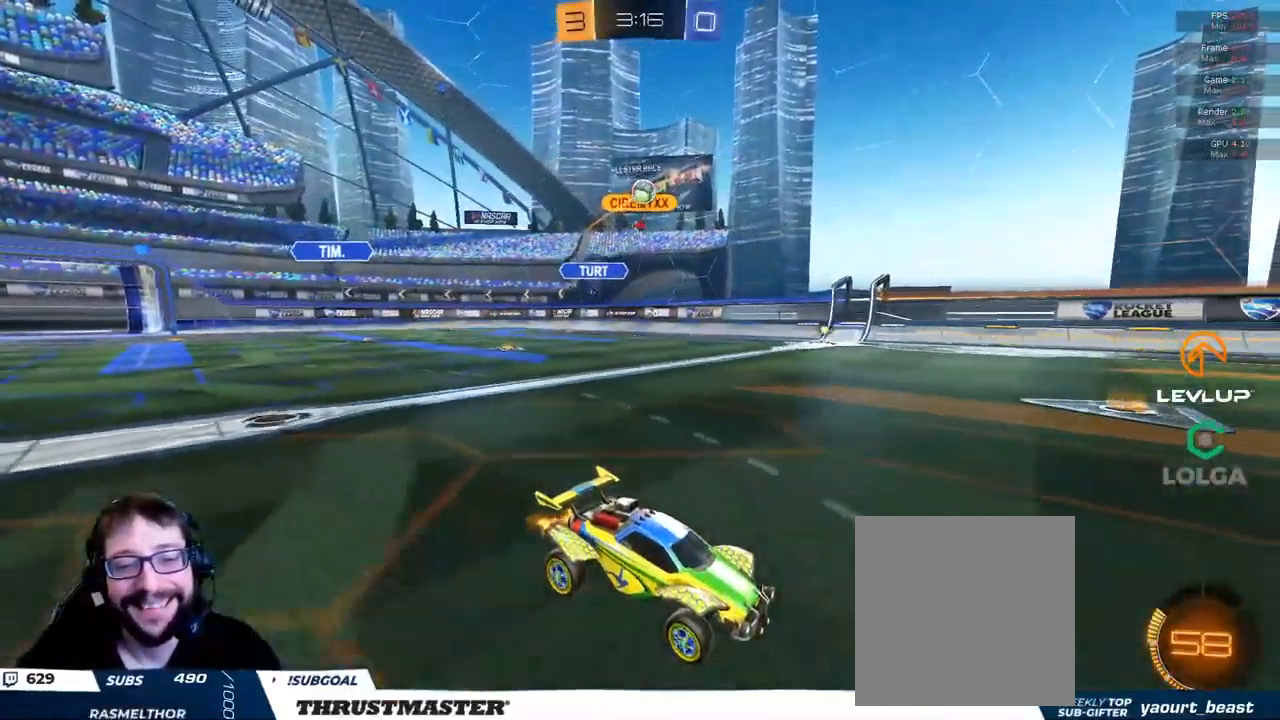
{"dt_ms": 500, "buttons": ["R2"], "left_stick": "left", "right_stick": "center", "events": [[250, "R2", "up"], [384, "R2", "down"], [417, "left_stick", "left"]]}
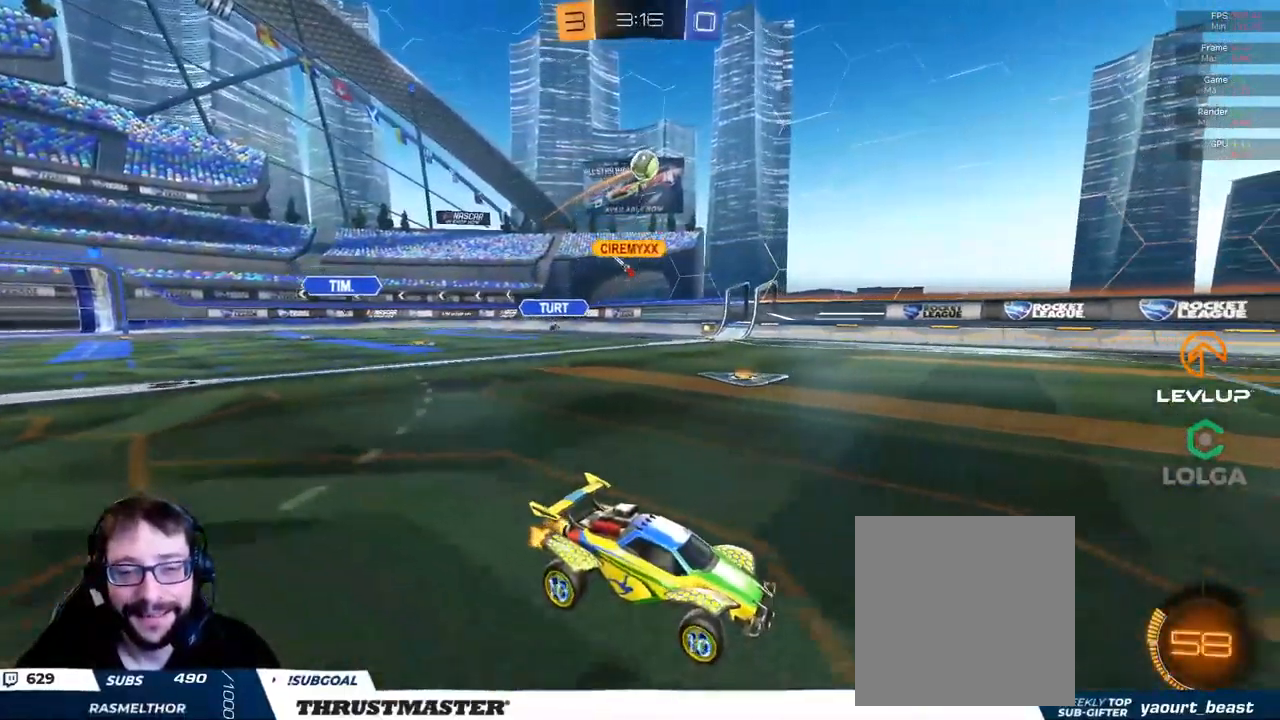
{"dt_ms": 500, "buttons": ["R2"], "left_stick": "up-left", "right_stick": "center", "events": [[17, "left_stick", "center"], [116, "R2", "up"], [183, "left_stick", "left"], [233, "R2", "down"], [283, "left_stick", "center"], [500, "left_stick", "up-left"]]}
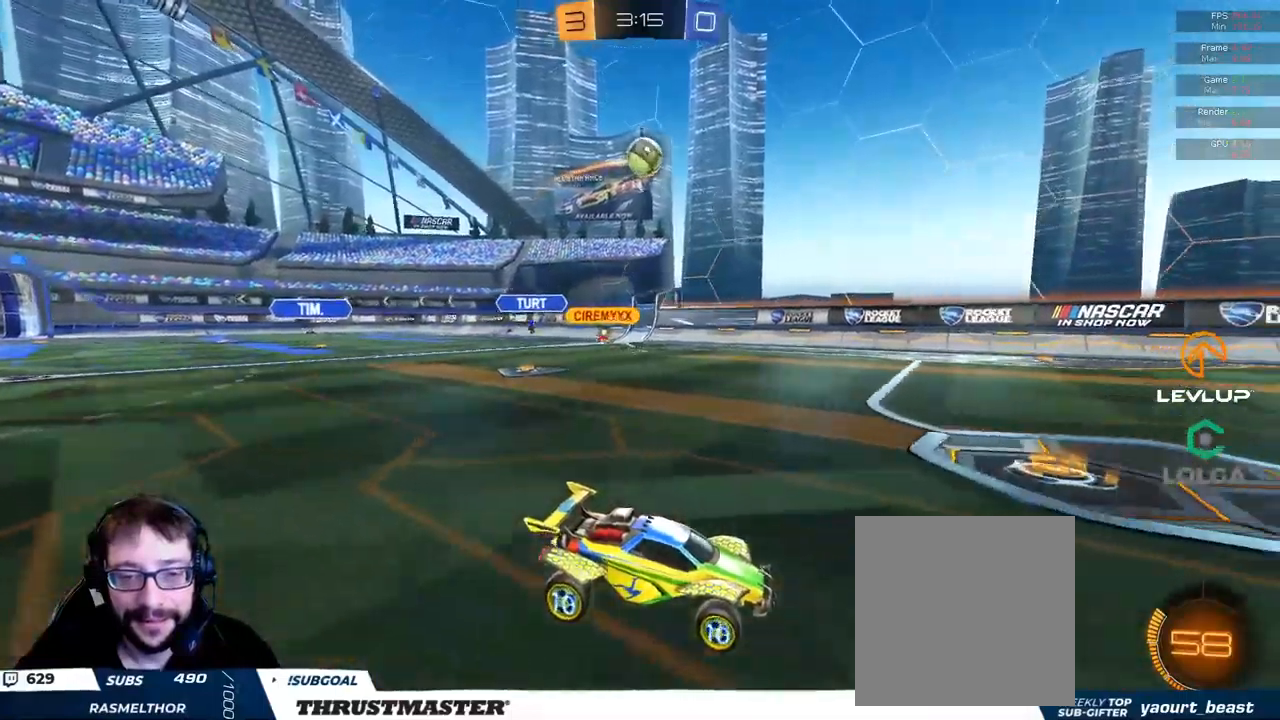
{"dt_ms": 500, "buttons": ["B", "R2"], "left_stick": "left", "right_stick": "center", "events": [[83, "R2", "up"], [100, "left_stick", "center"], [216, "R2", "down"], [450, "B", "down"], [500, "left_stick", "left"]]}
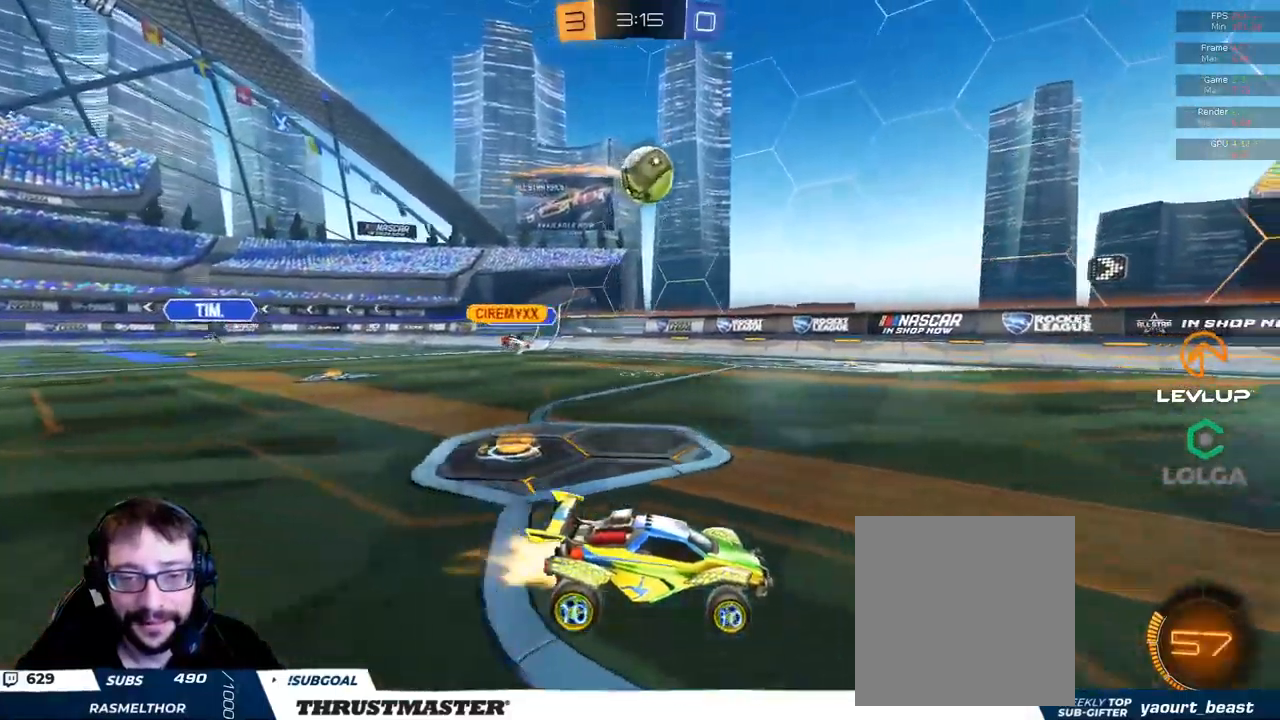
{"dt_ms": 500, "buttons": ["B", "R2"], "left_stick": "center", "right_stick": "center", "events": [[66, "B", "up"], [83, "left_stick", "center"], [283, "left_stick", "left"], [383, "left_stick", "center"], [450, "B", "down"]]}
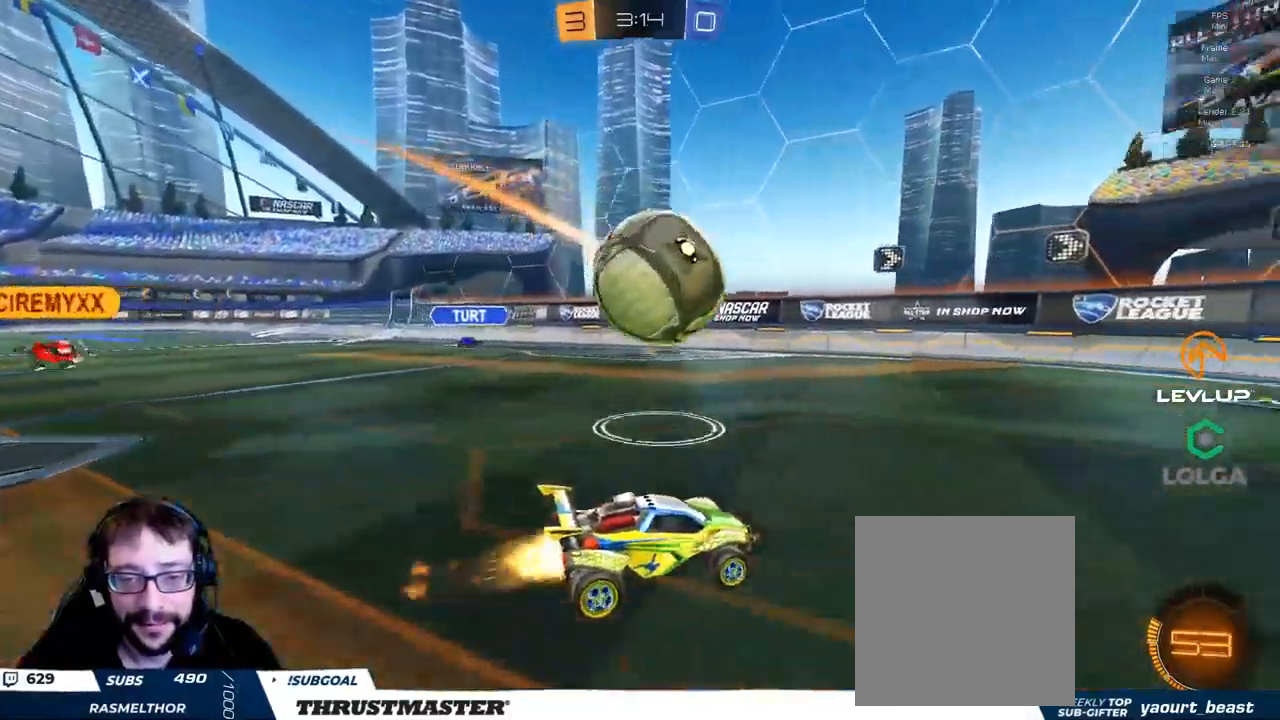
{"dt_ms": 500, "buttons": ["R2"], "left_stick": "up-left", "right_stick": "center", "events": [[100, "left_stick", "left"], [233, "left_stick", "right"], [266, "B", "up"], [350, "left_stick", "up-left"]]}
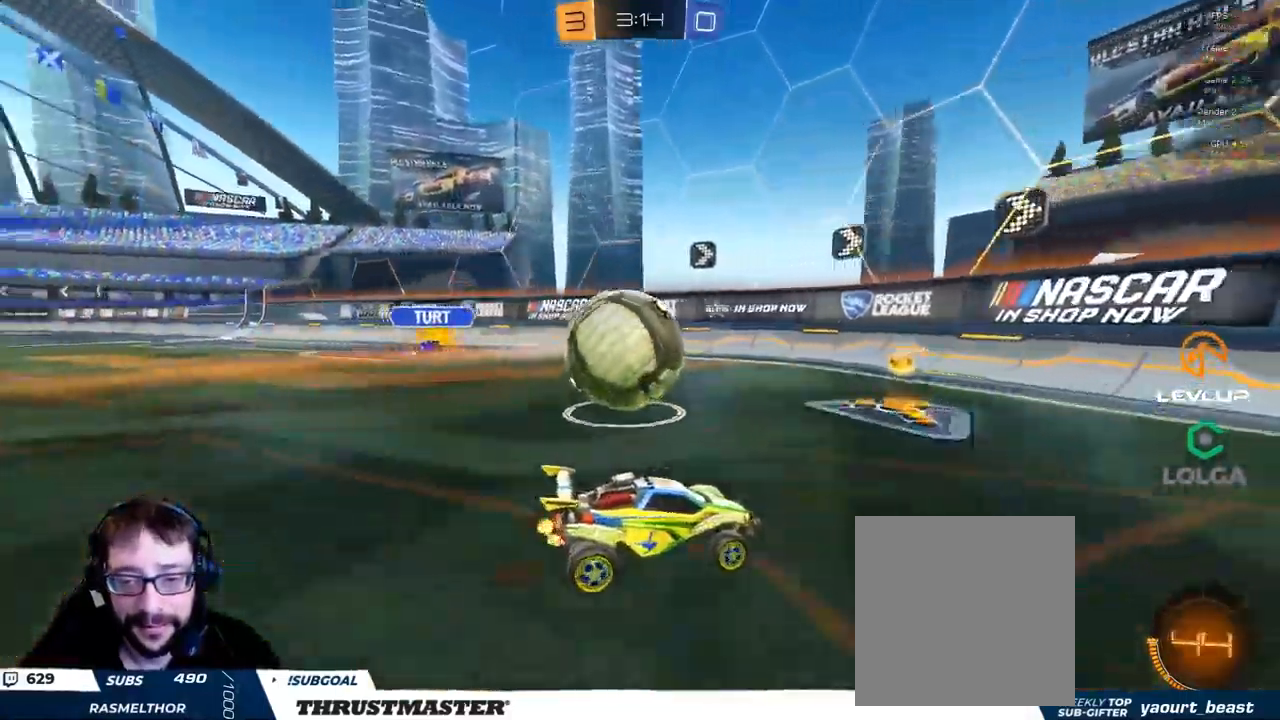
{"dt_ms": 500, "buttons": ["B"], "left_stick": "up-left", "right_stick": "center", "events": [[83, "B", "down"], [233, "left_stick", "up-right"], [316, "left_stick", "up"], [416, "left_stick", "up-left"], [466, "R2", "up"]]}
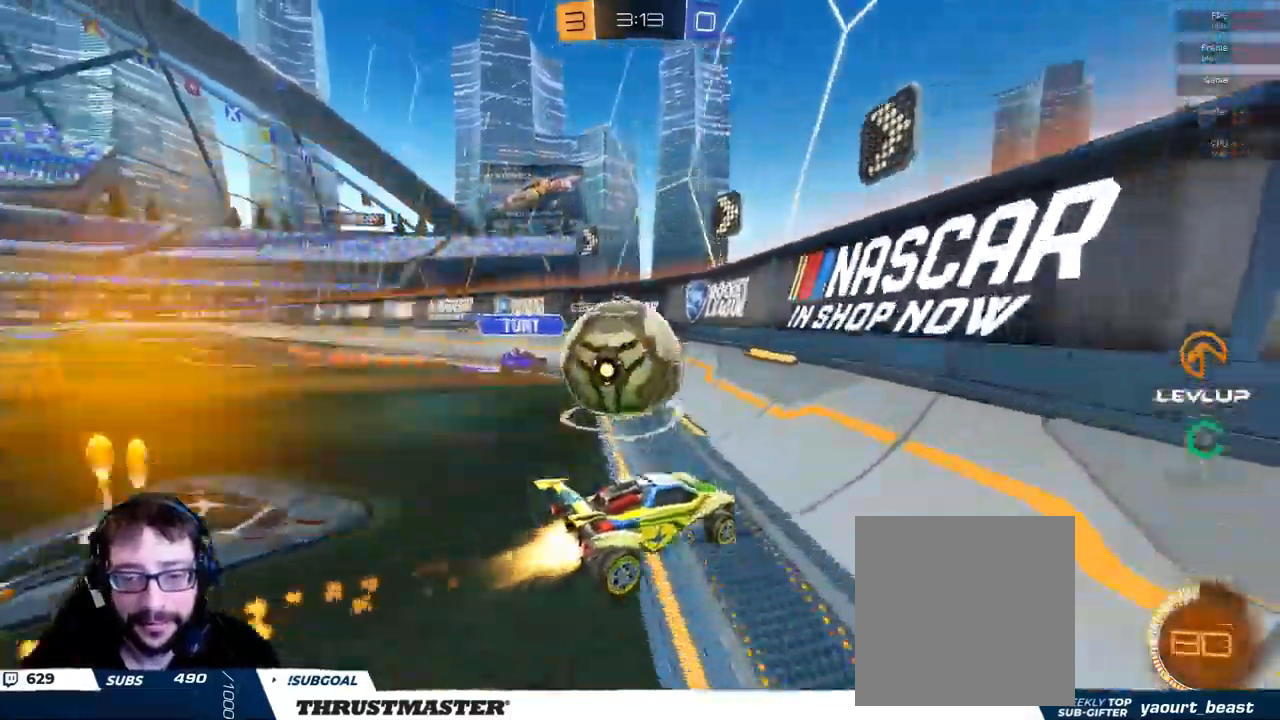
{"dt_ms": 500, "buttons": ["R2"], "left_stick": "up-left", "right_stick": "center", "events": [[50, "R2", "down"], [150, "B", "up"]]}
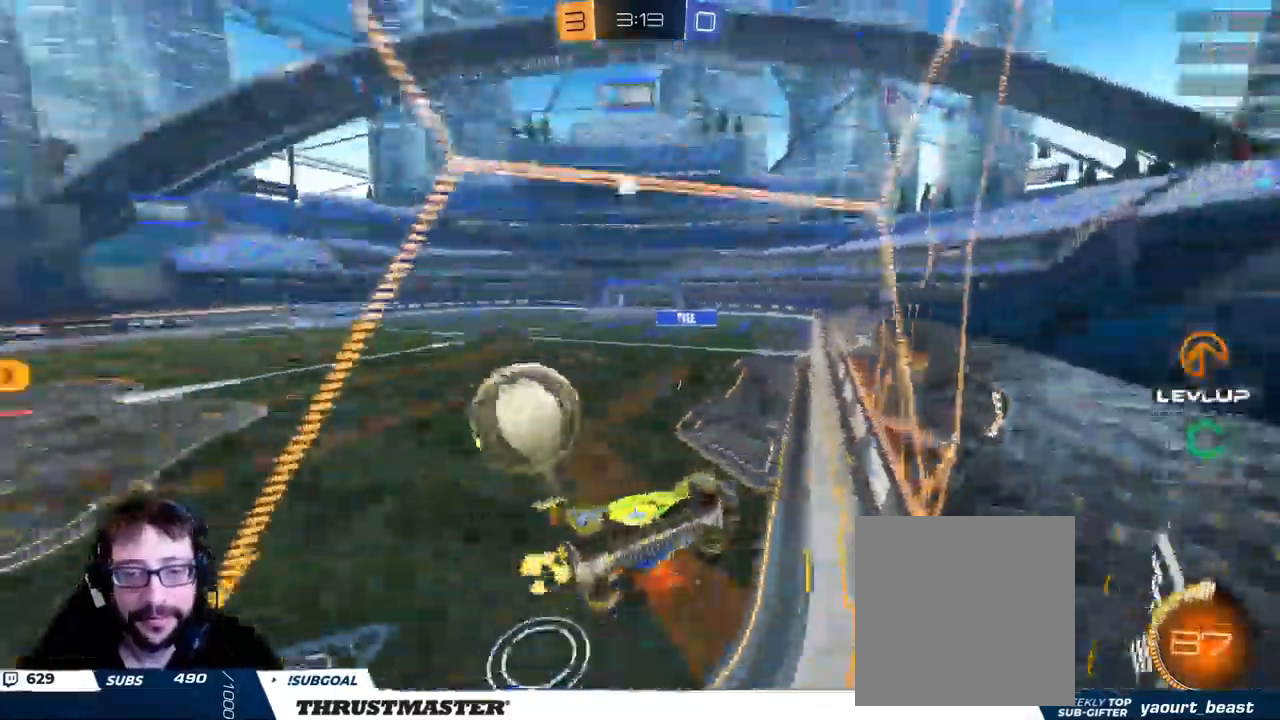
{"dt_ms": 500, "buttons": ["R2"], "left_stick": "center", "right_stick": "center", "events": [[300, "left_stick", "center"]]}